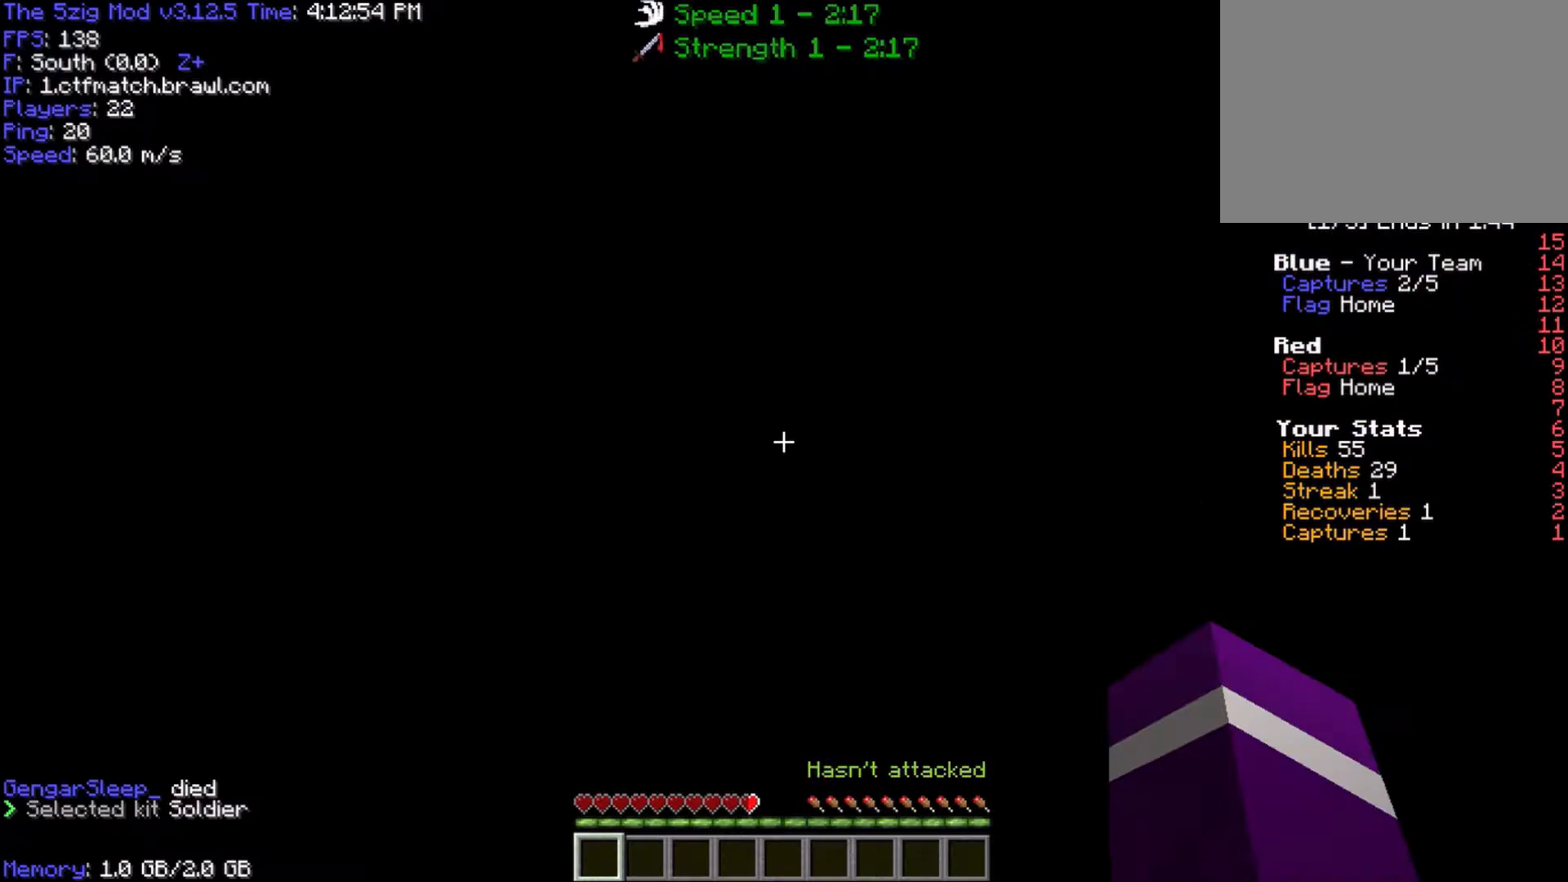
Gameplay with keyboard and mouse; each line is a JSON object with the keys and mouse buttons held at the frame after it. "events" lists presses ("down") and releases ("up") of "a", "d", "s", "space", "w", "mouse_left" and "mouse_right" between this image and that frame as [ms after this image, input, new state], when the widget could be followed in between. "mouse_left", "mouse_right" = the "left", "right" buttons of the "mouse" list. No other keys are recorded. Fast repeated clicks can show as one long hold. Mouse movement is not recorded.
{"keys": ["w"], "mouse": [], "events": []}
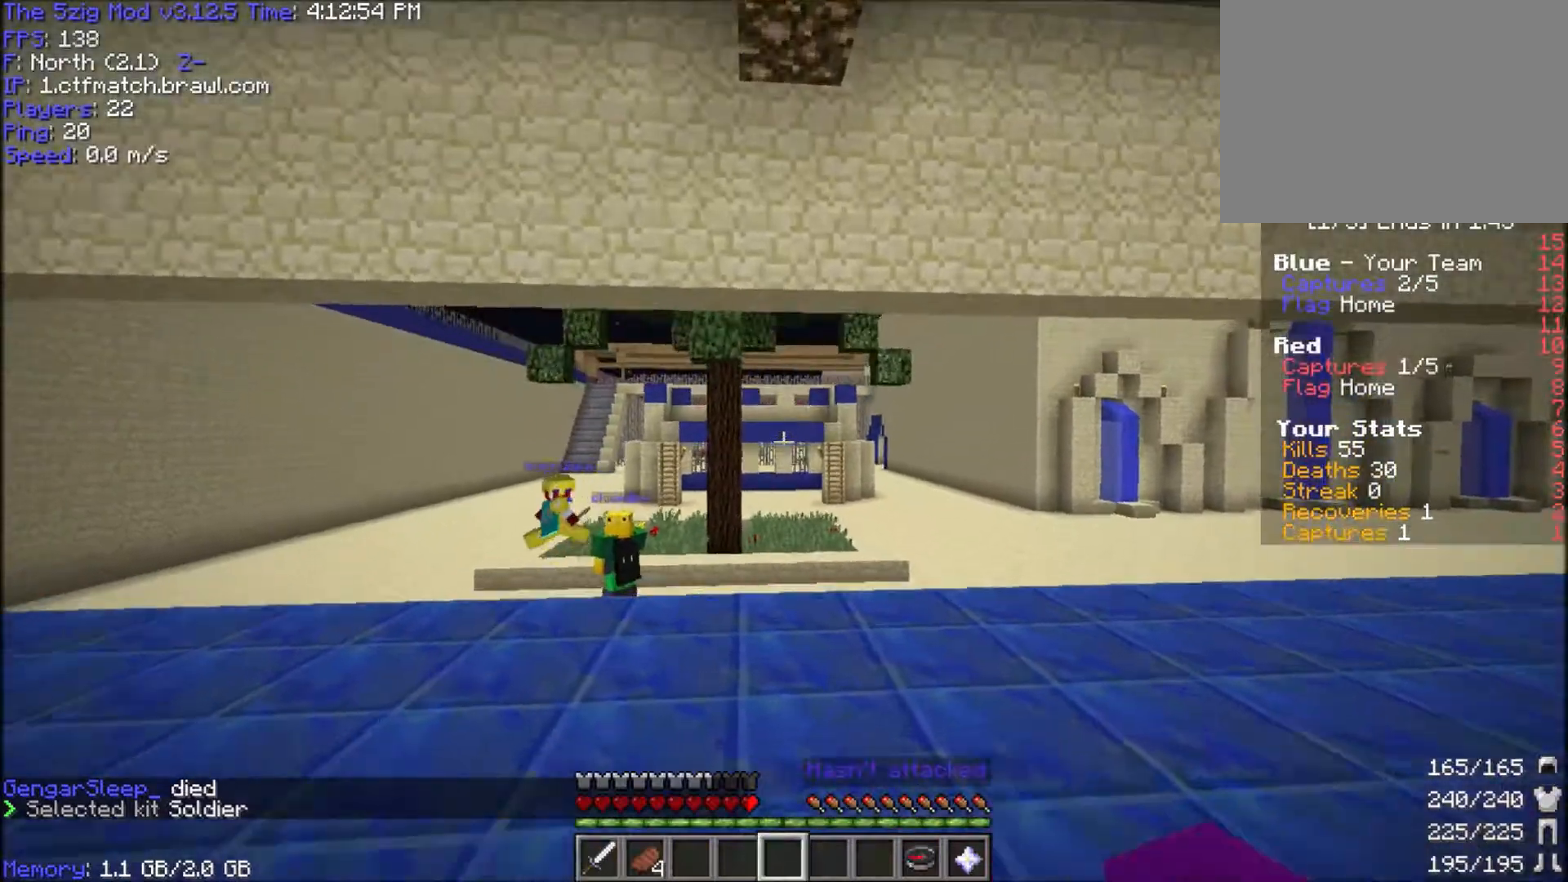
{"keys": ["space", "w"], "mouse": [], "events": [[133, "space", "down"]]}
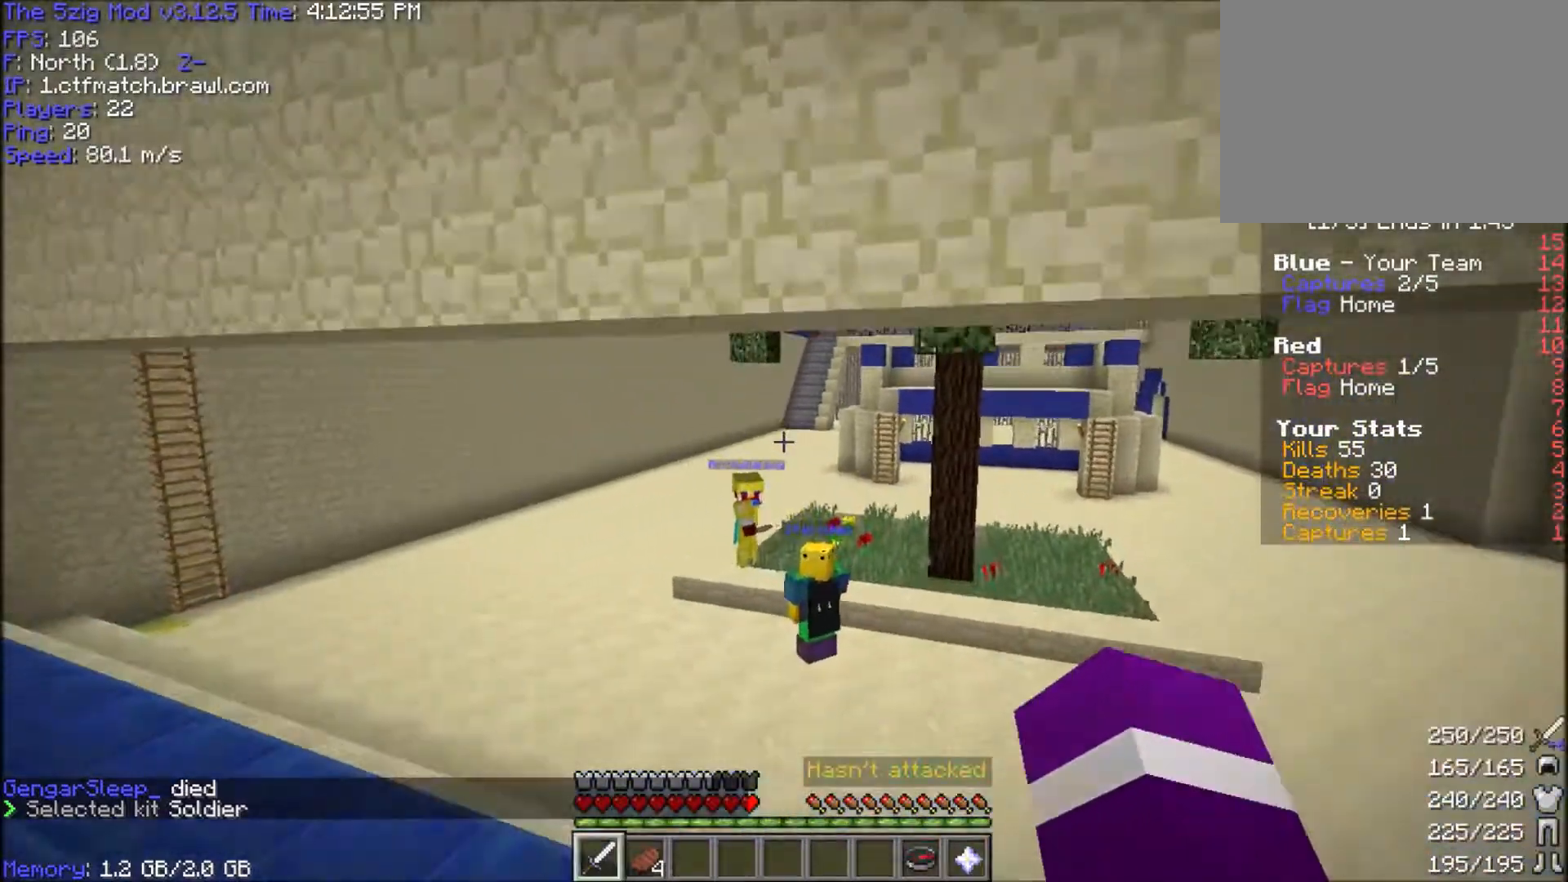
{"keys": ["w"], "mouse": [], "events": [[467, "space", "up"]]}
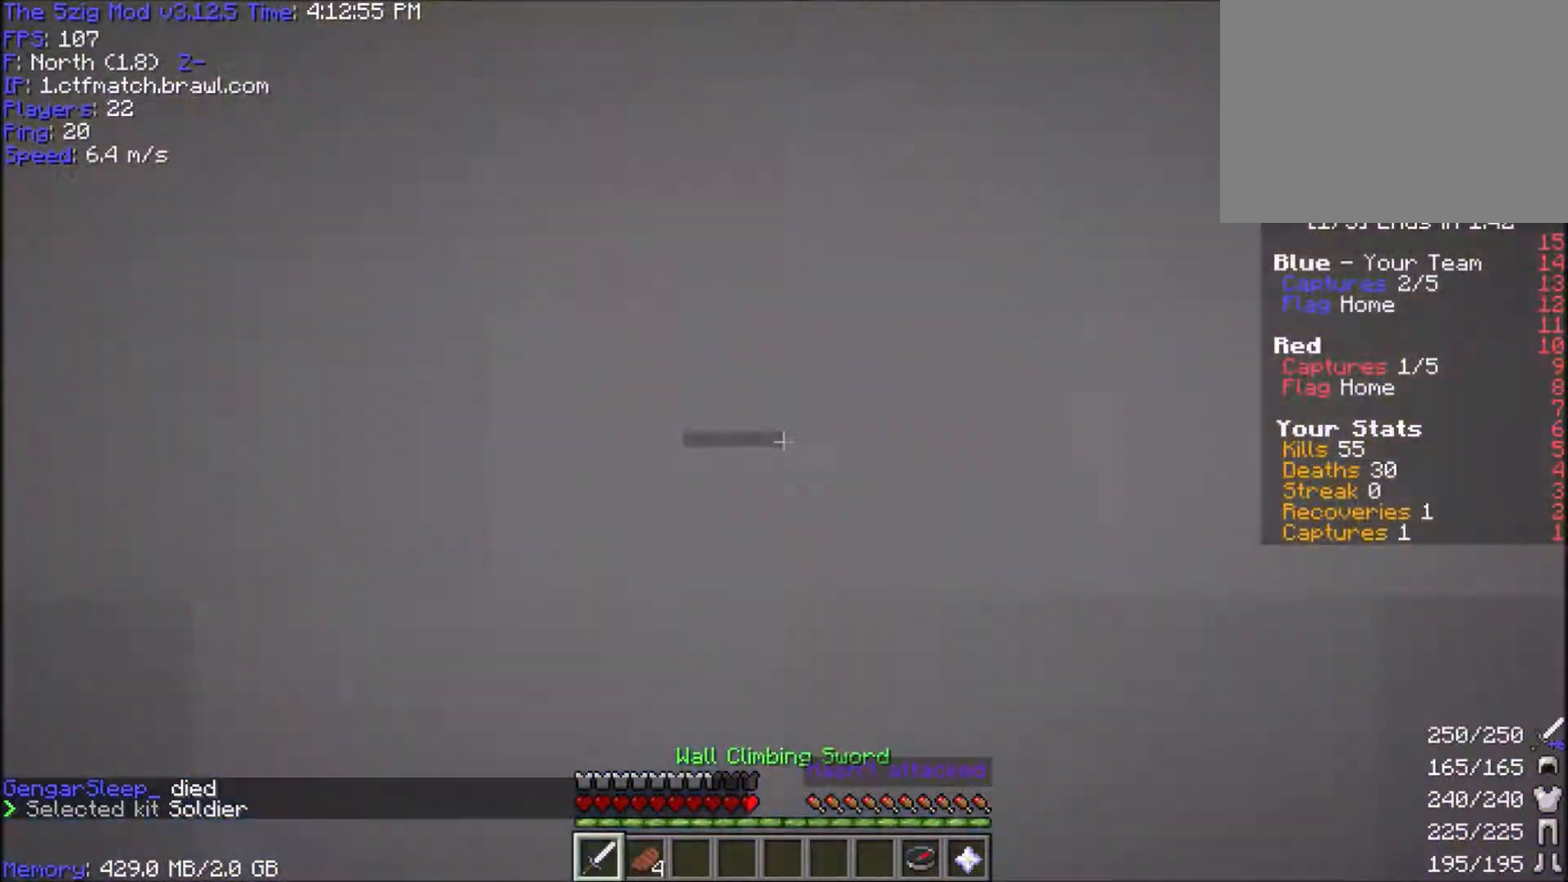
{"keys": ["w"], "mouse": [], "events": []}
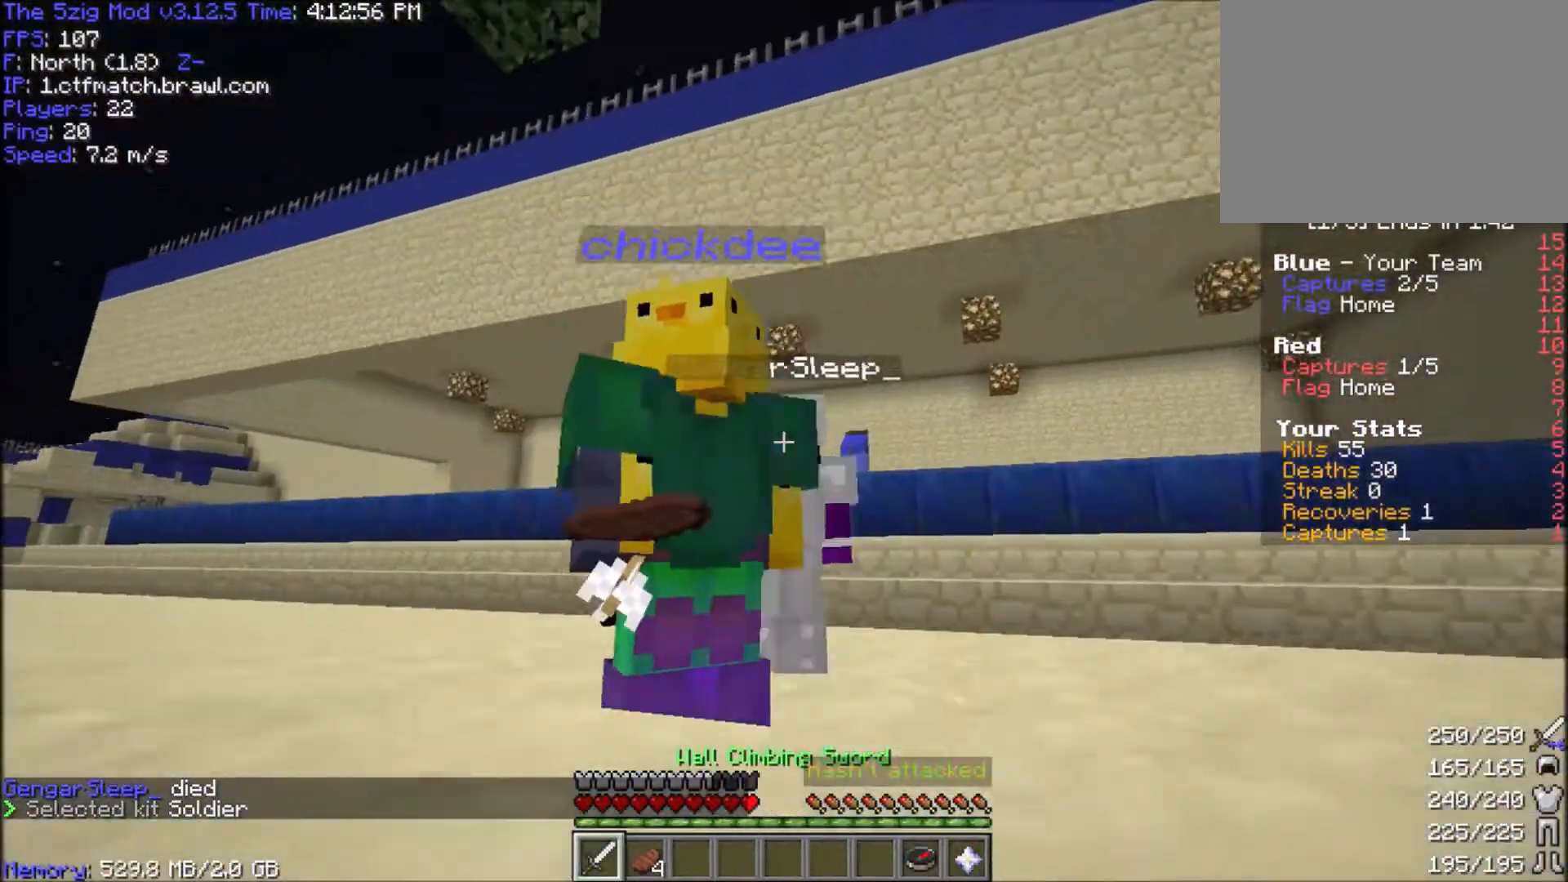
{"keys": [], "mouse": [], "events": [[201, "w", "up"]]}
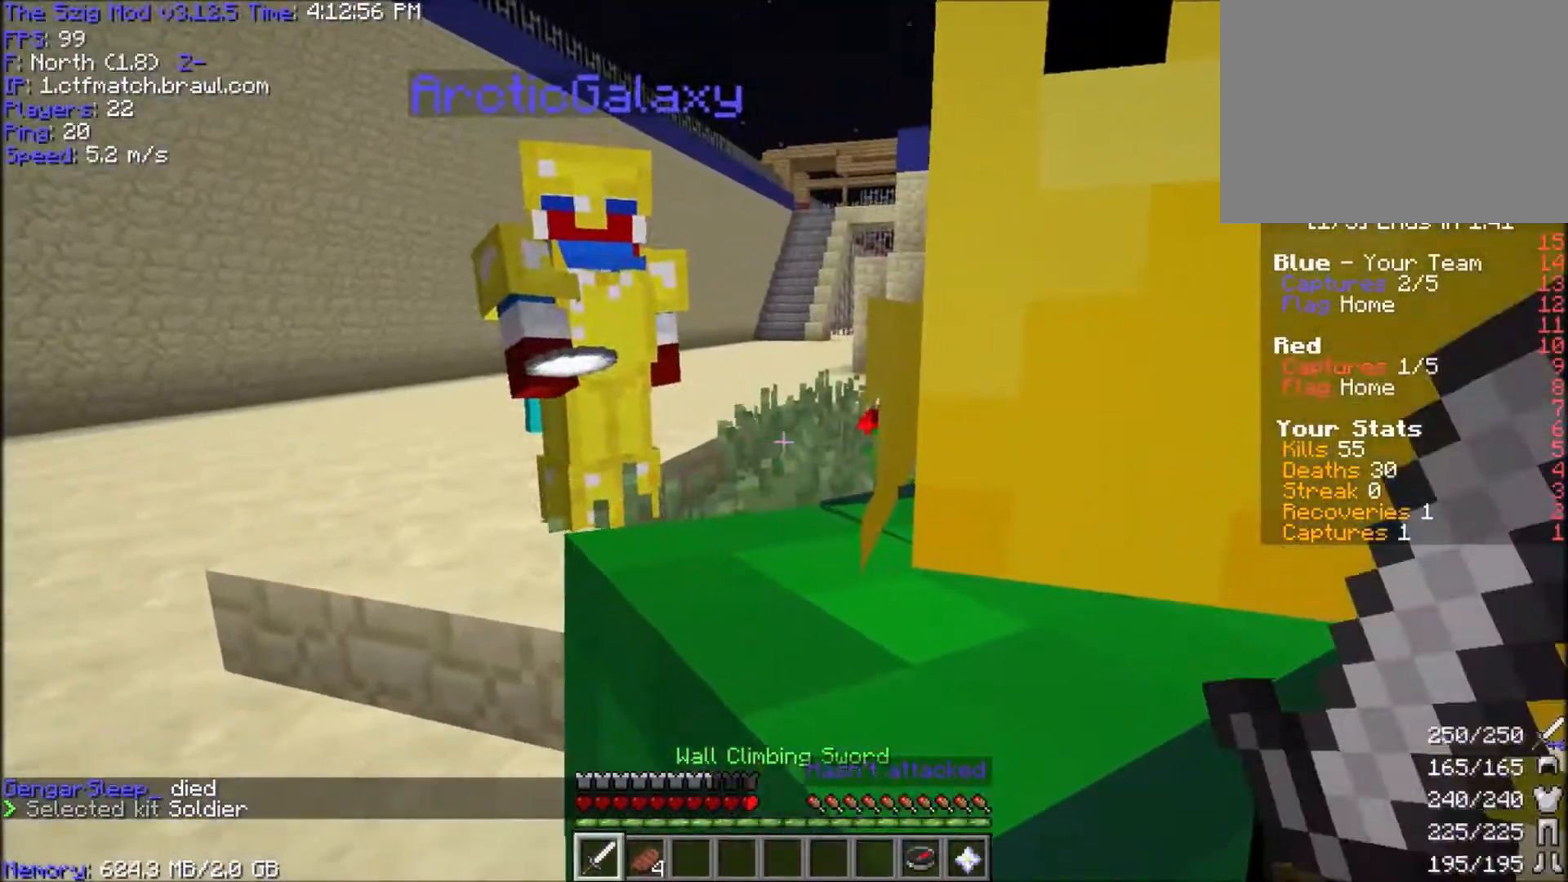
{"keys": [], "mouse": [], "events": [[367, "d", "down"], [500, "d", "up"]]}
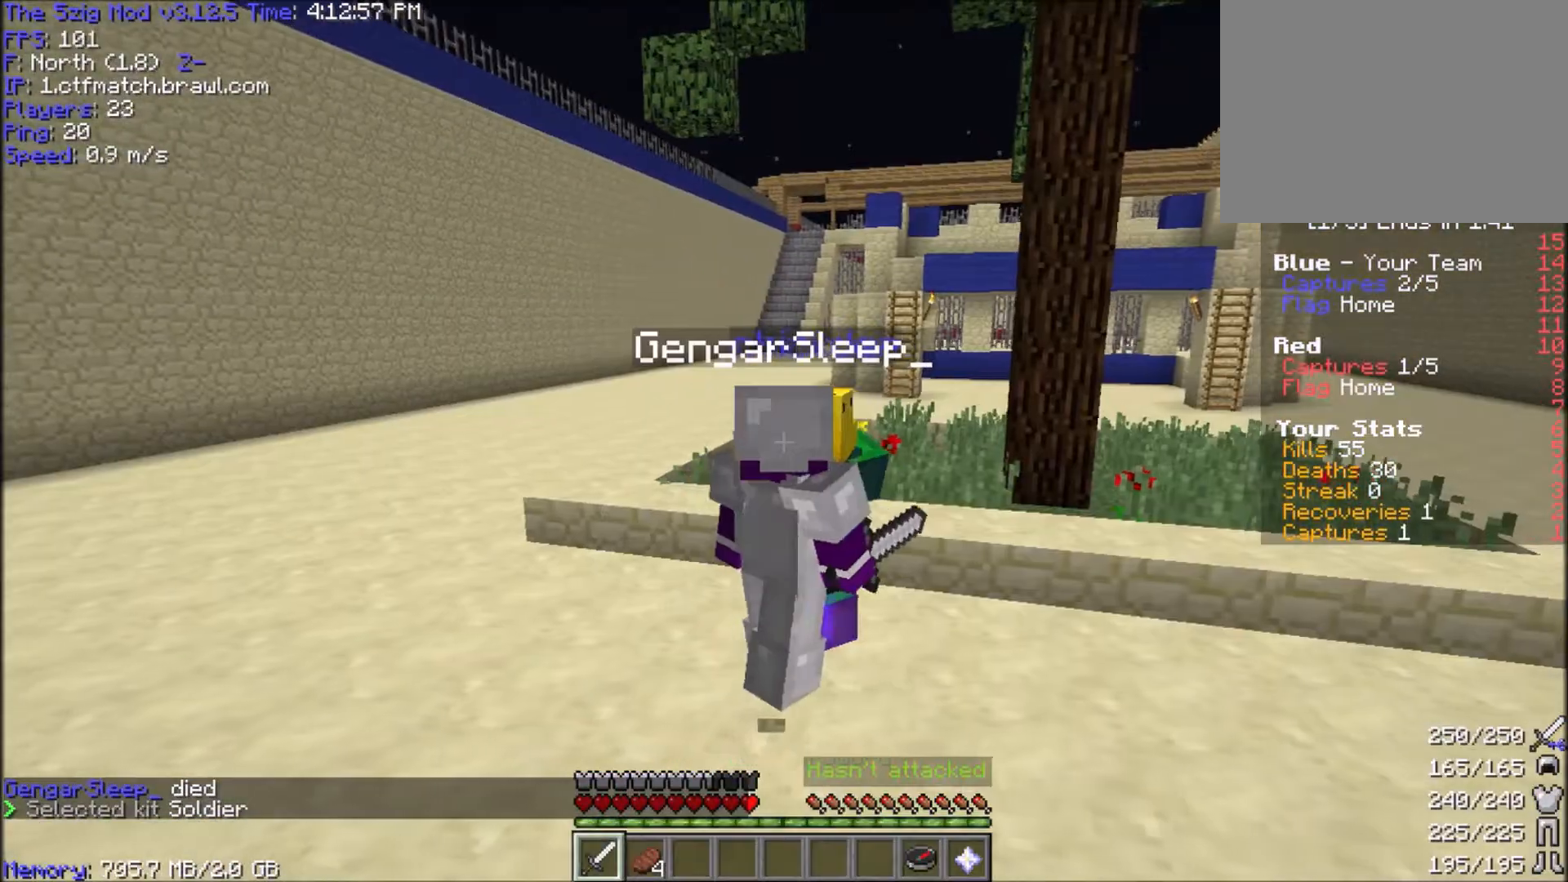
{"keys": [], "mouse": [], "events": [[267, "w", "down"], [367, "w", "up"]]}
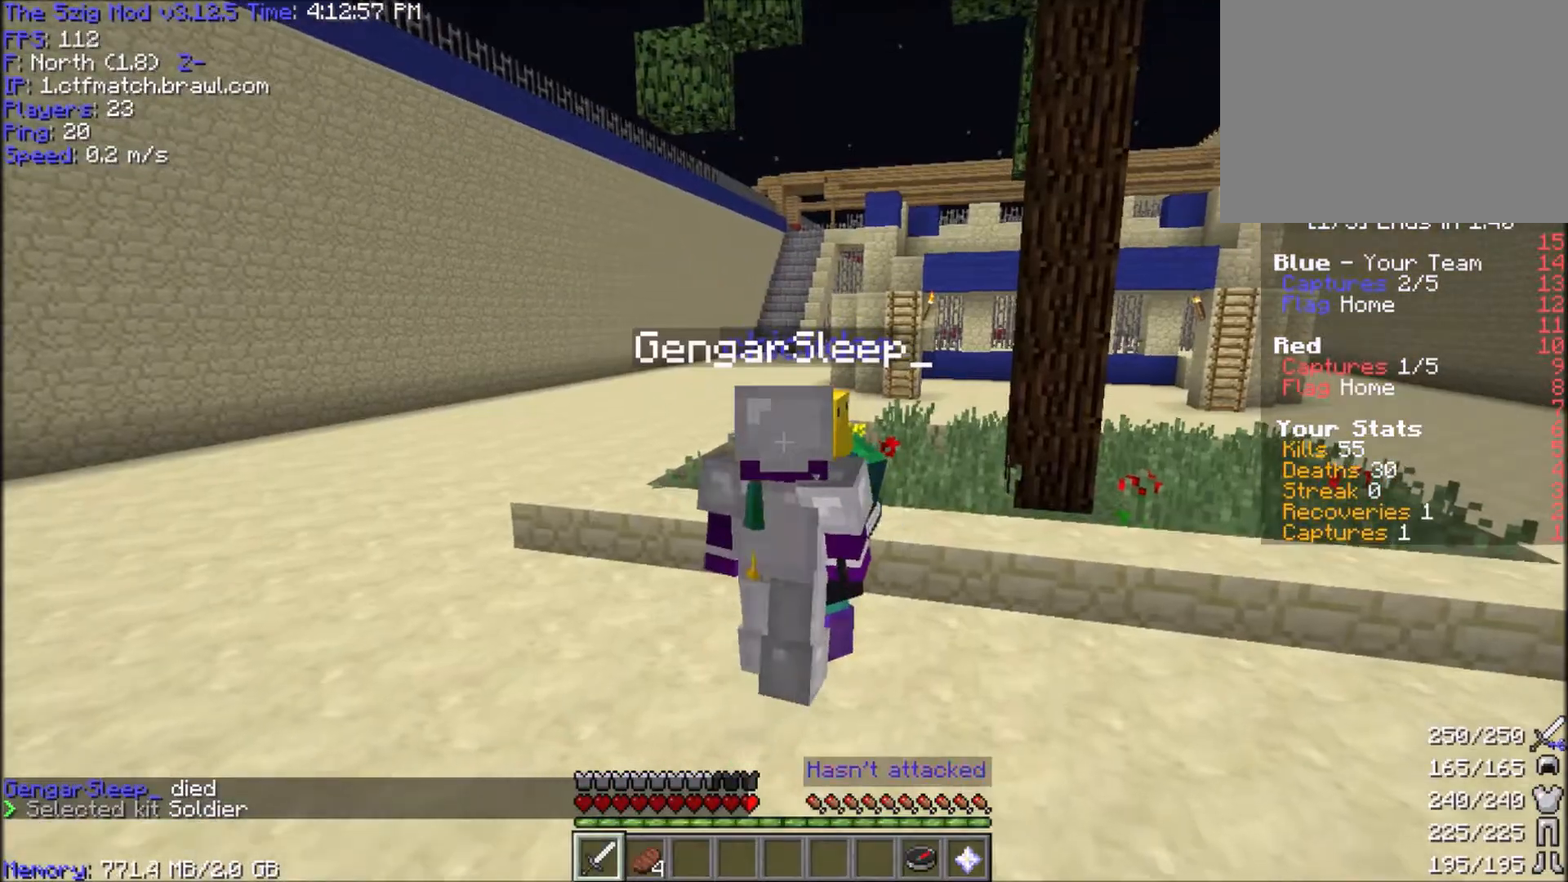
{"keys": [], "mouse": [], "events": [[100, "d", "down"], [200, "d", "up"], [333, "w", "down"], [434, "w", "up"]]}
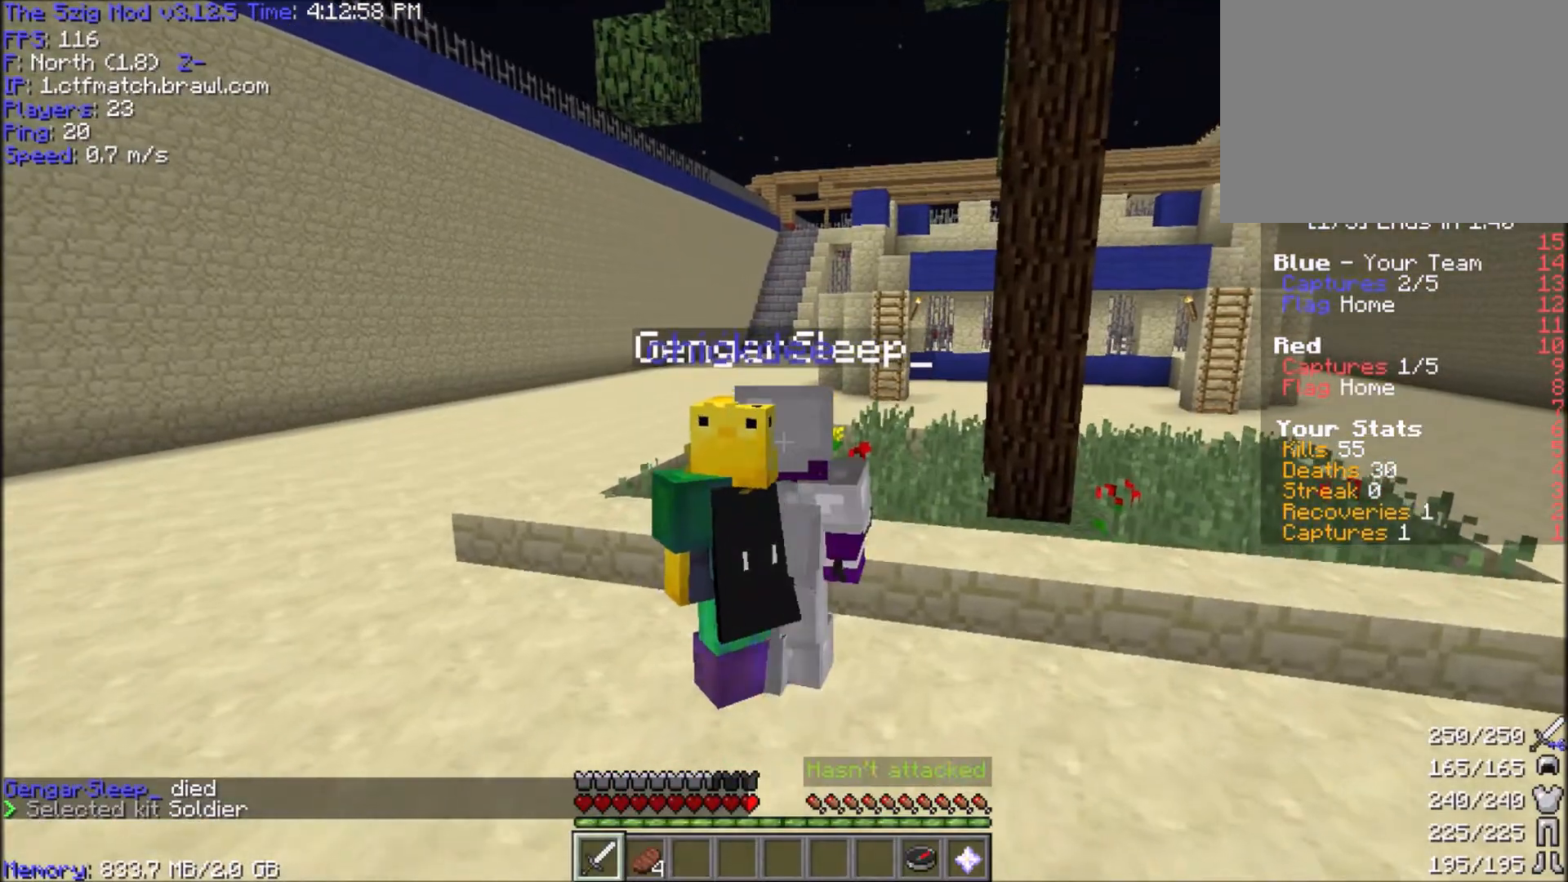
{"keys": ["a"], "mouse": [], "events": [[267, "a", "down"], [301, "a", "up"], [501, "a", "down"]]}
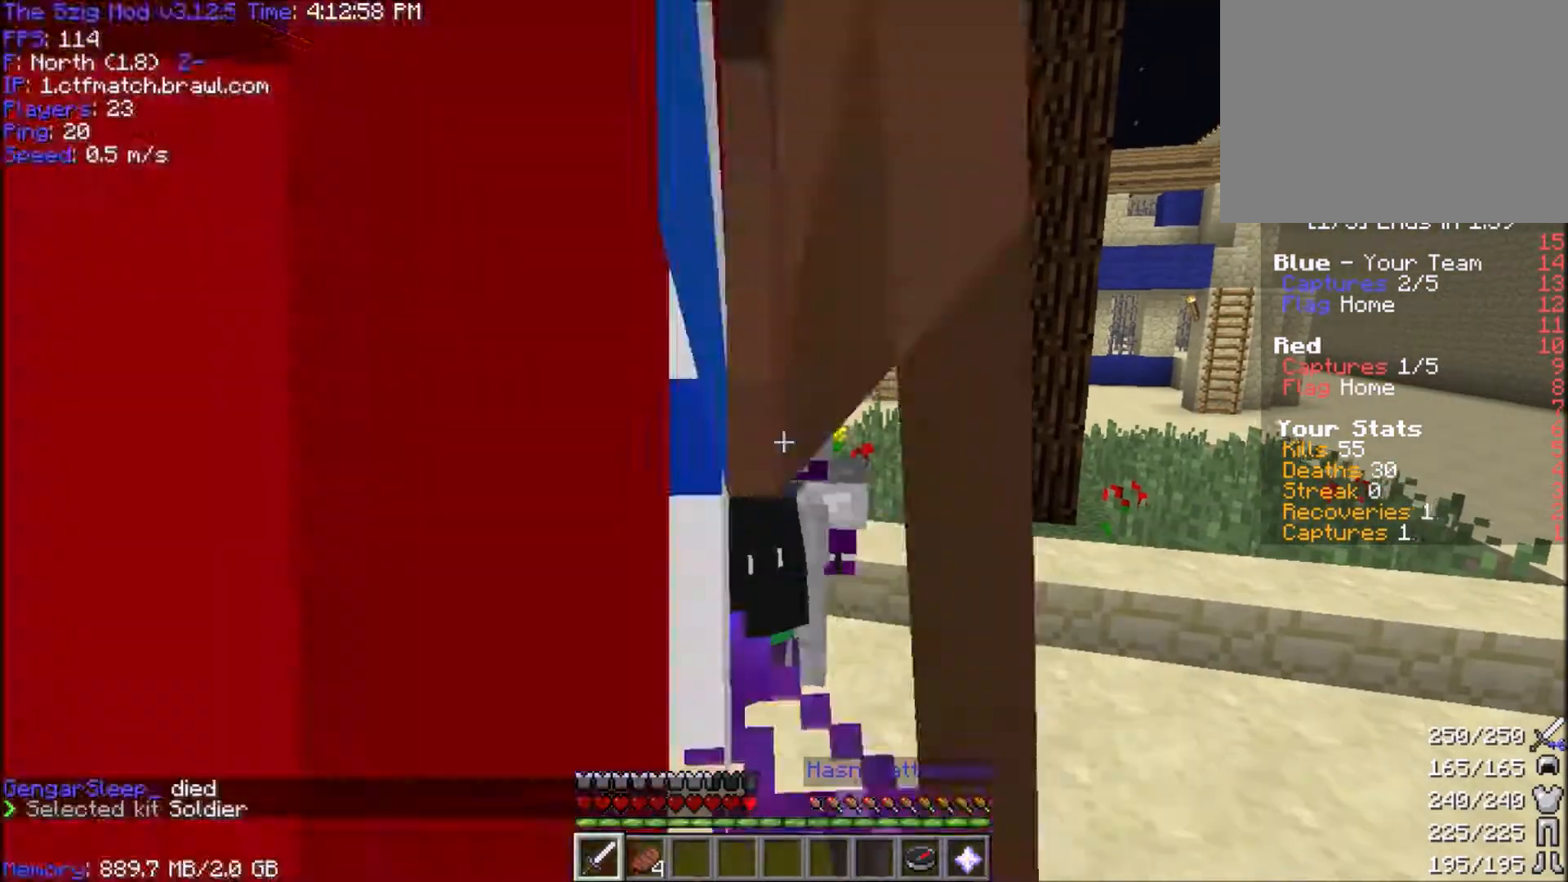
{"keys": [], "mouse": [], "events": [[100, "a", "up"]]}
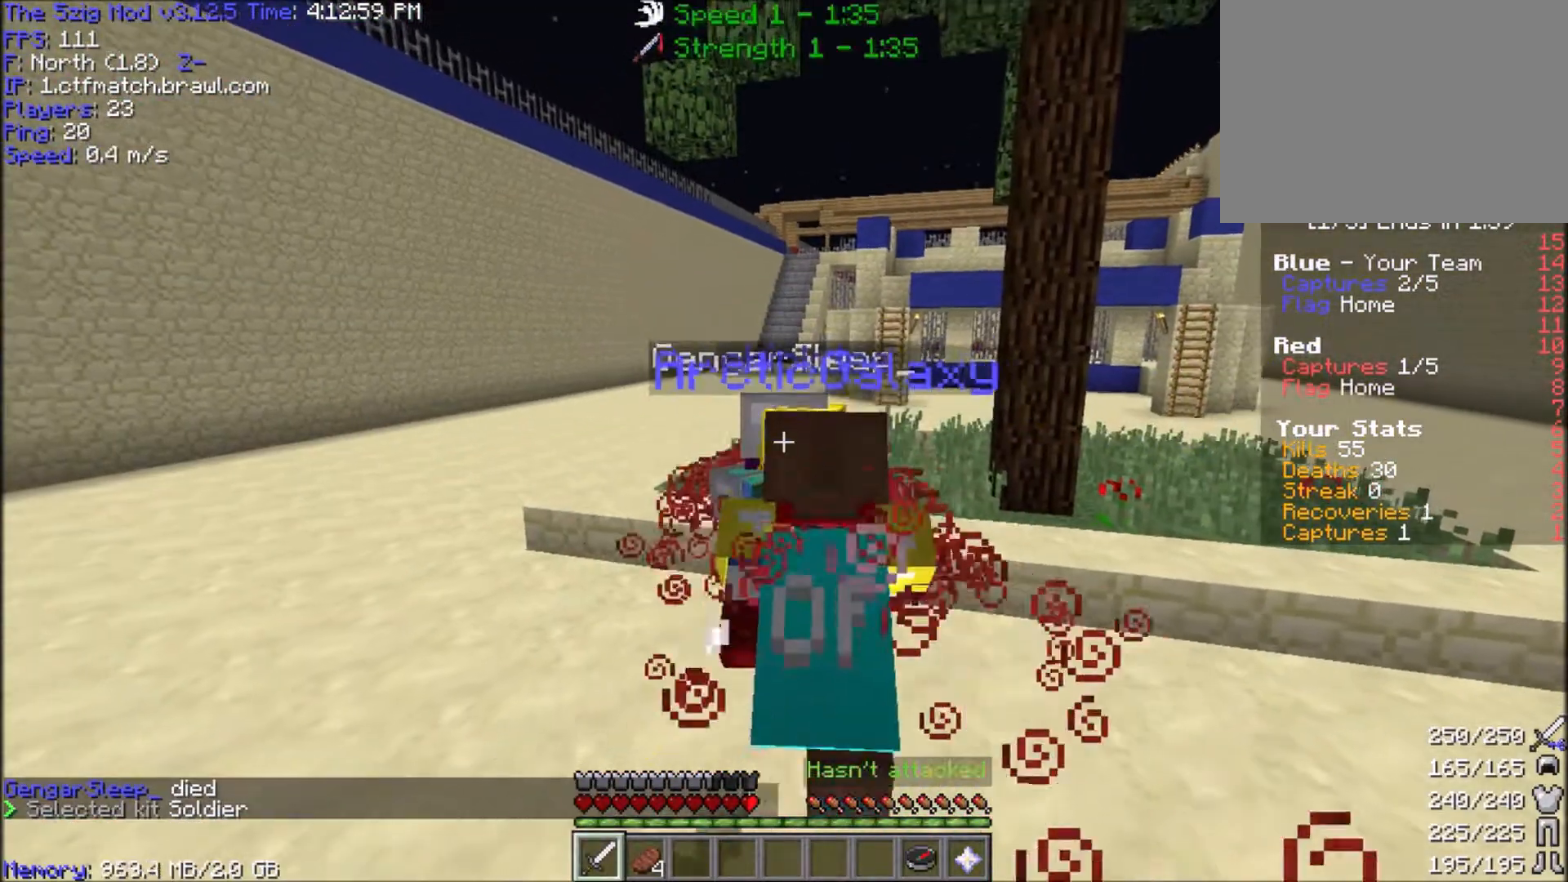
{"keys": [], "mouse": [], "events": [[367, "w", "down"], [501, "w", "up"]]}
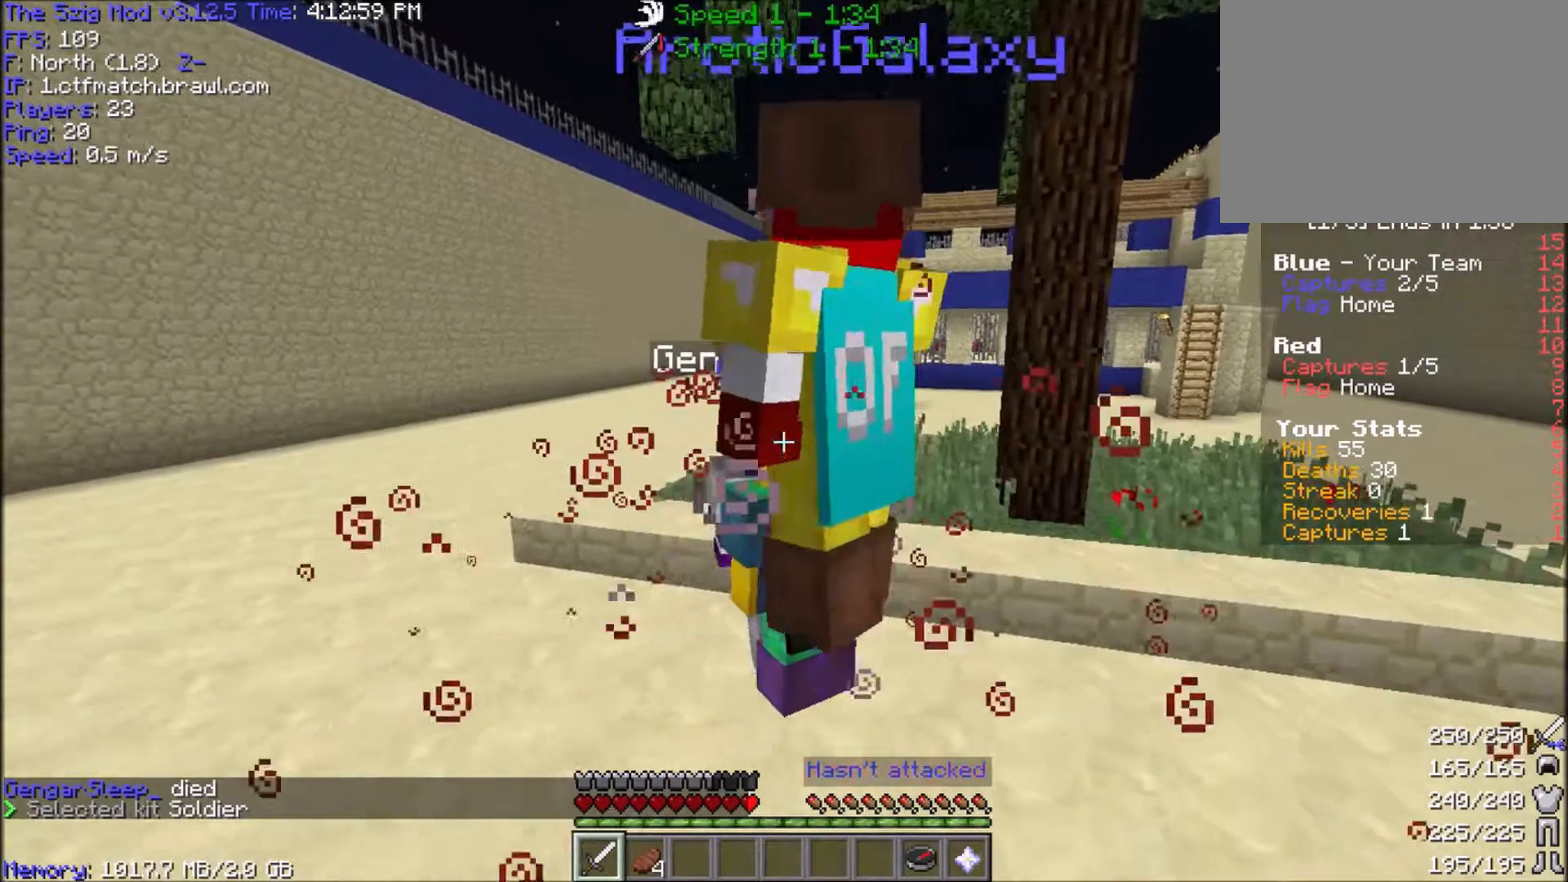
{"keys": [], "mouse": [], "events": [[67, "w", "down"], [133, "d", "down"], [434, "d", "up"], [467, "w", "up"]]}
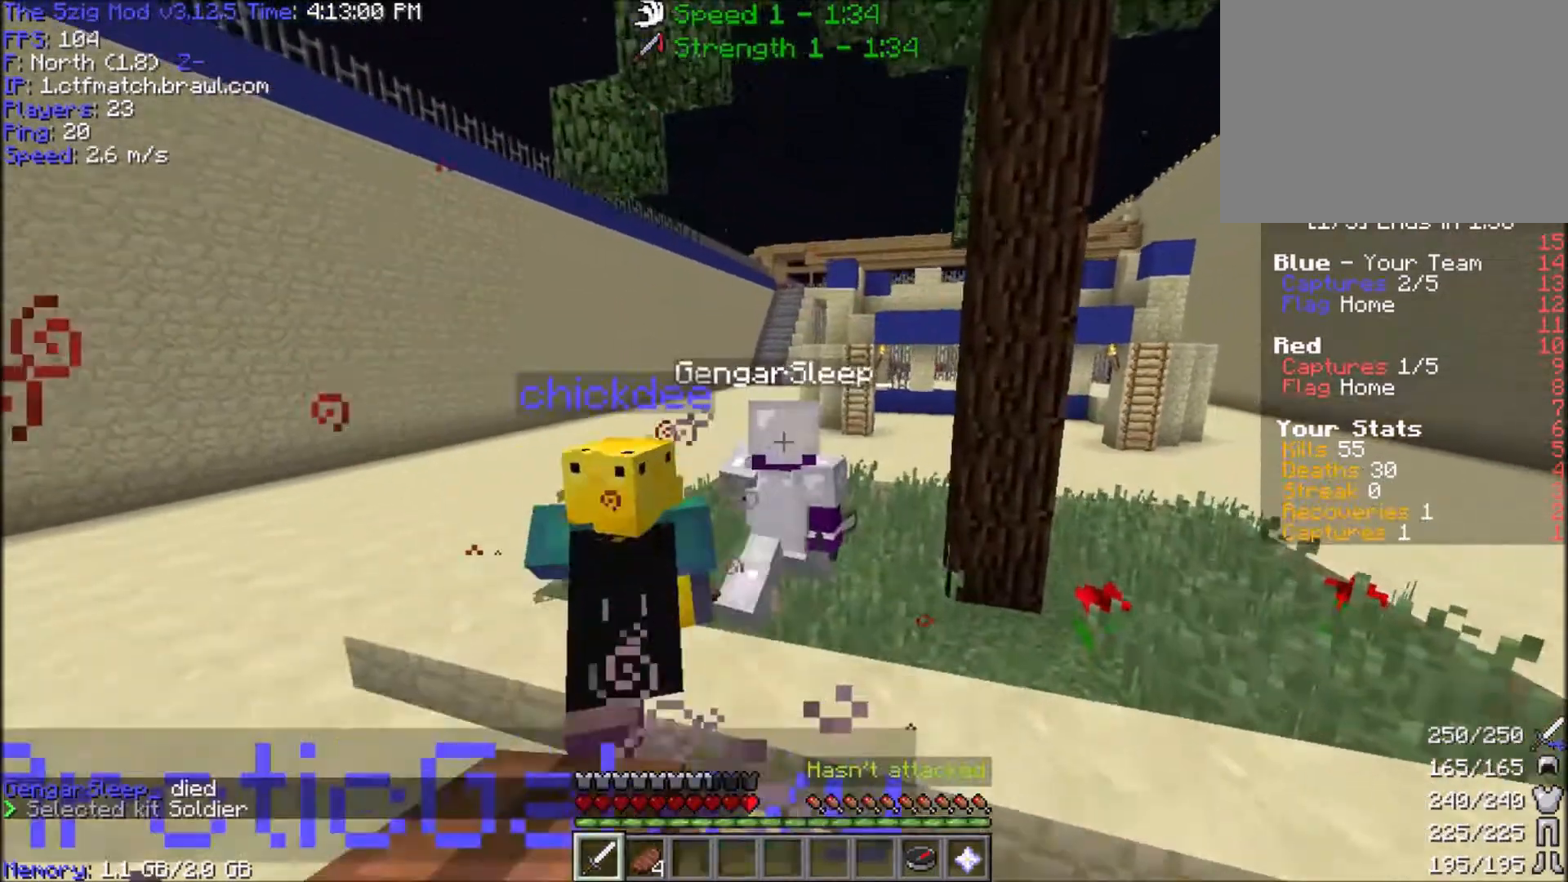
{"keys": ["w"], "mouse": [], "events": [[201, "w", "down"]]}
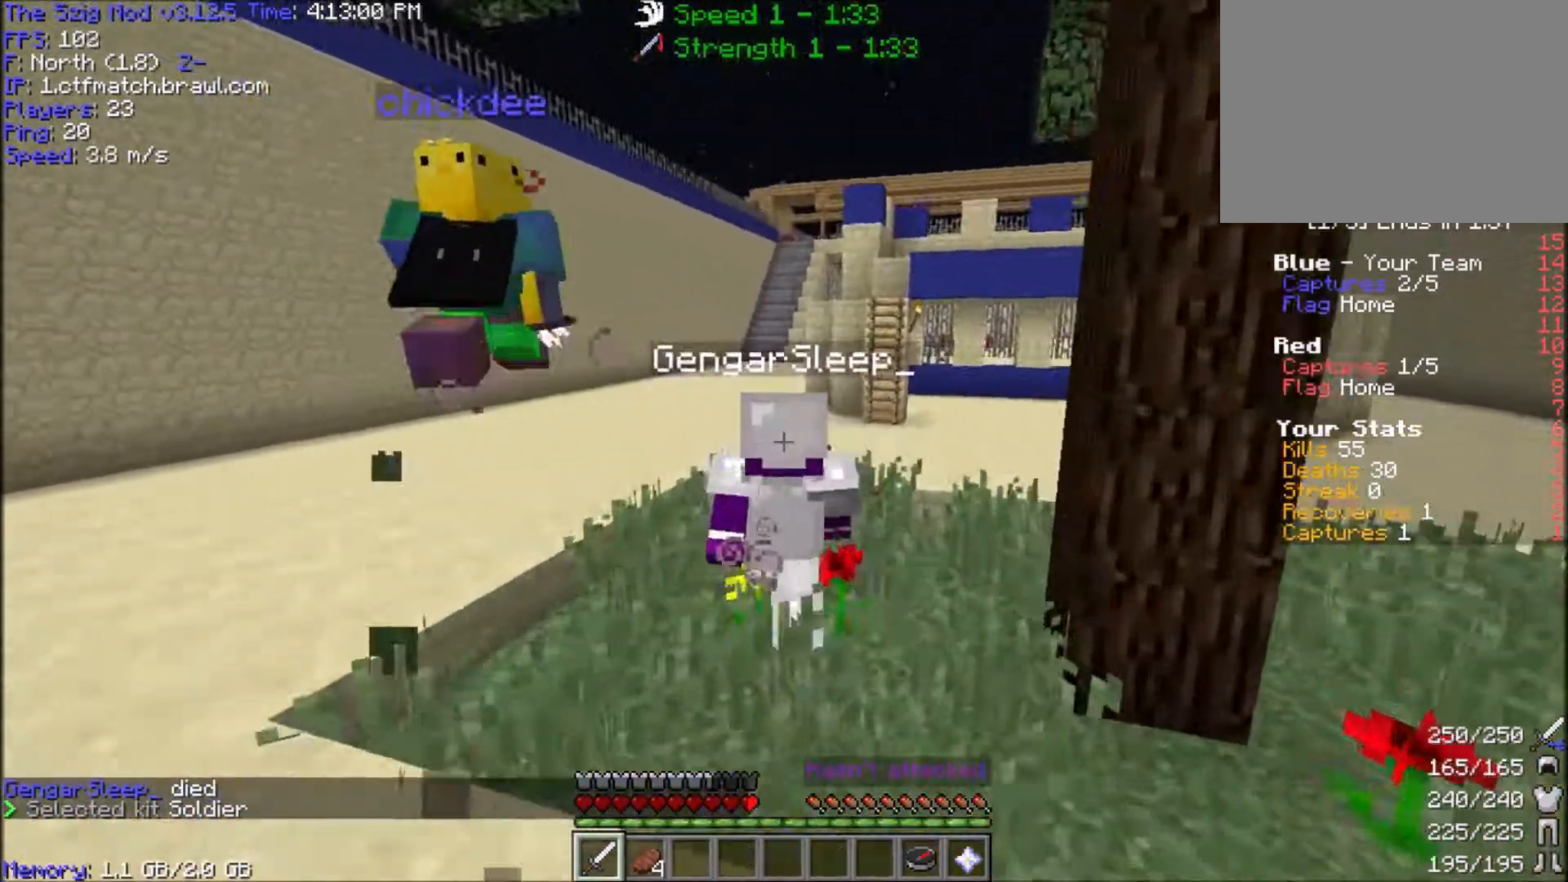
{"keys": ["w"], "mouse": ["left"], "events": [[167, "w", "up"], [200, "mouse_left", "down"], [300, "w", "down"]]}
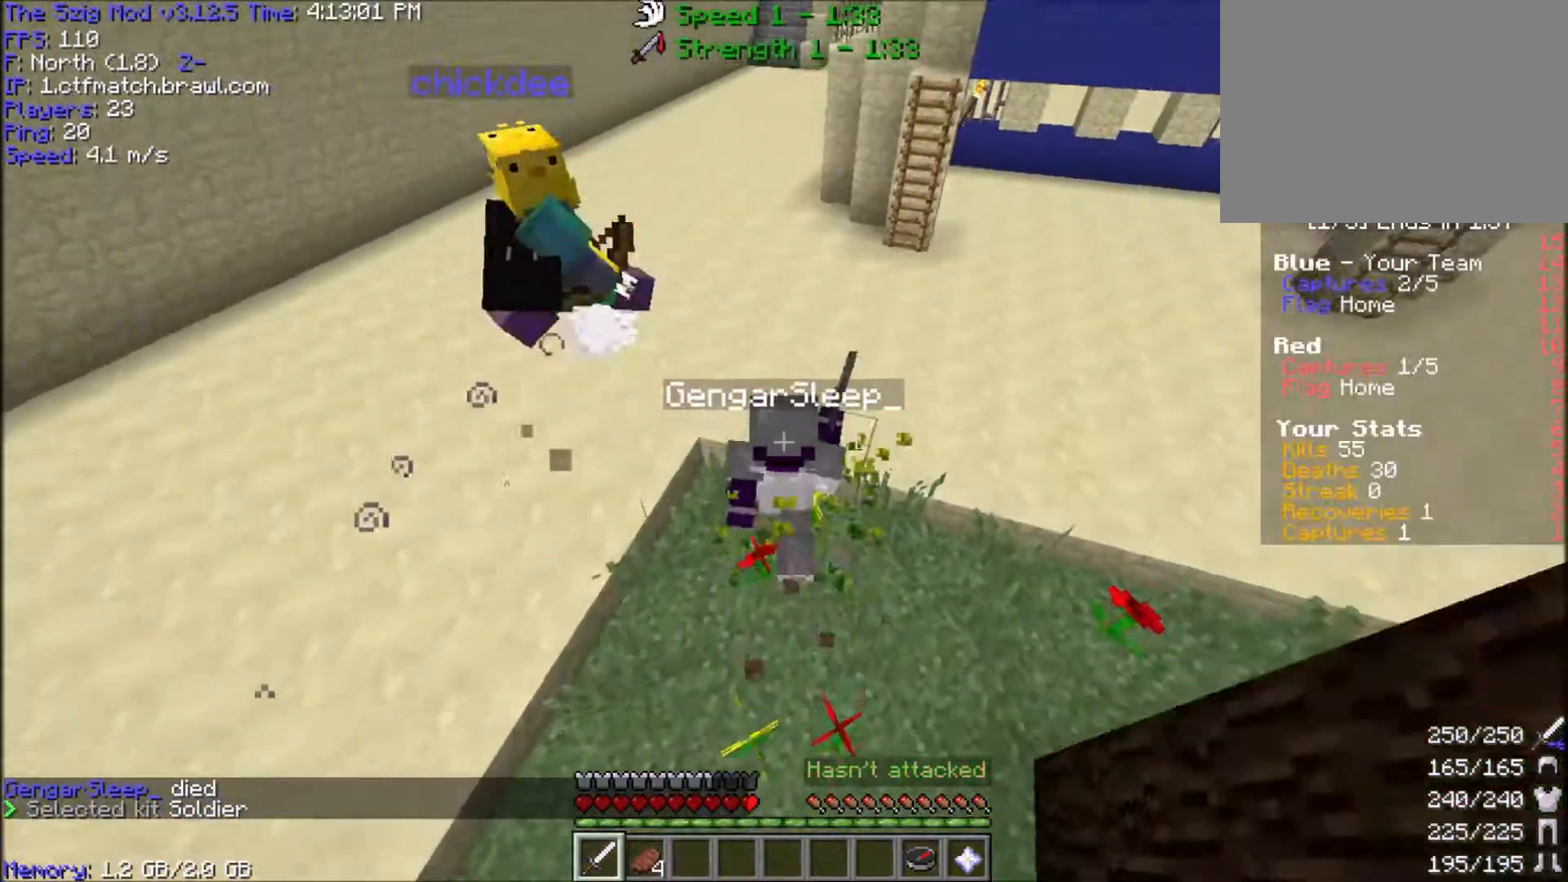
{"keys": [], "mouse": ["left"], "events": [[234, "w", "up"]]}
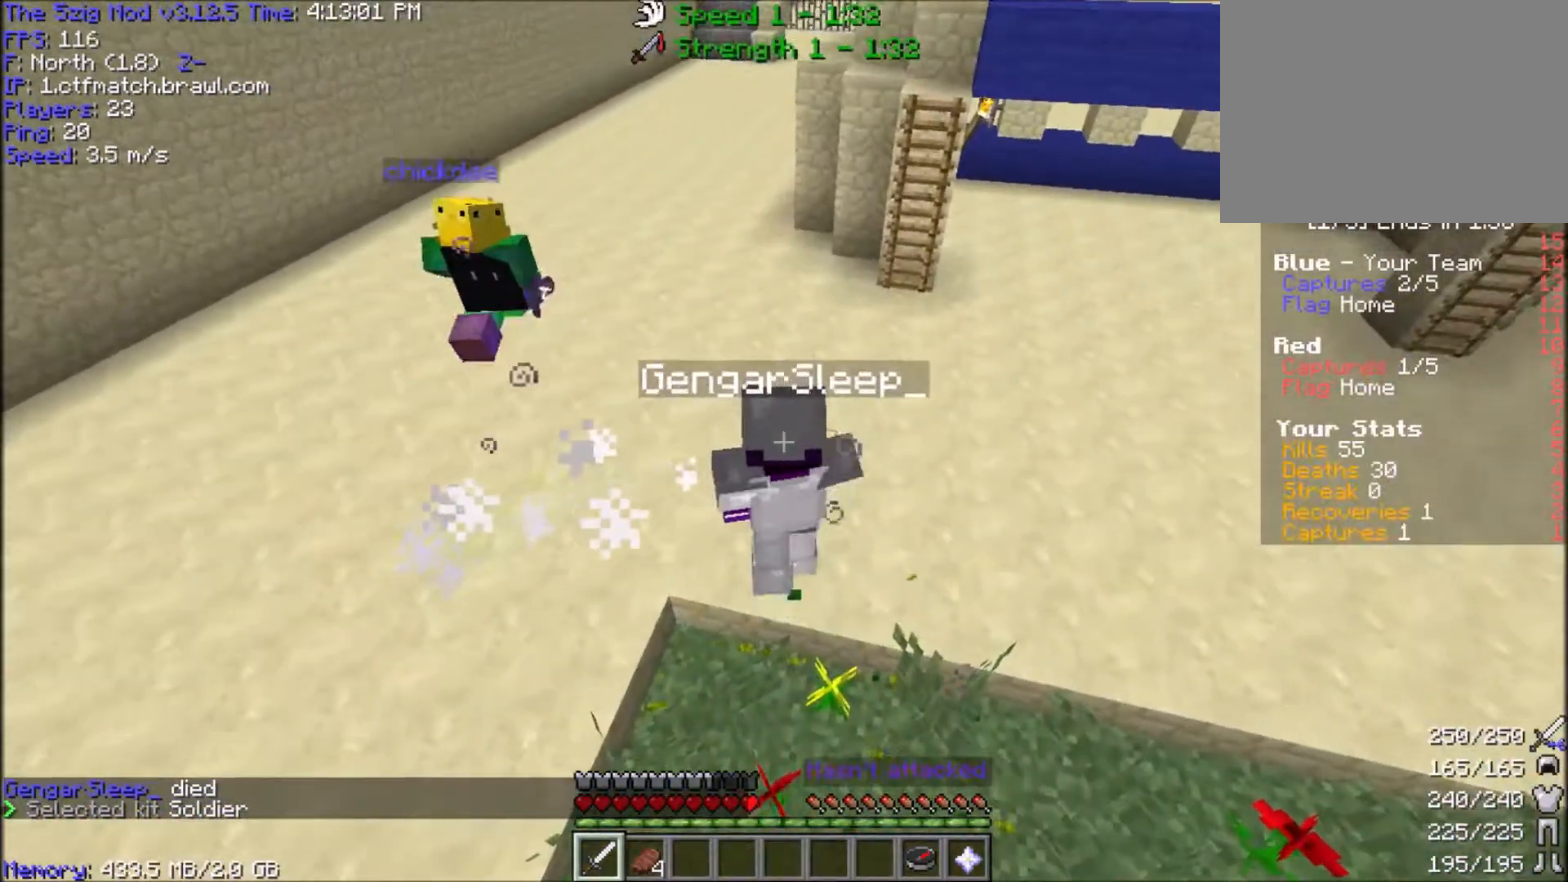
{"keys": [], "mouse": ["left"], "events": [[200, "w", "down"], [500, "w", "up"]]}
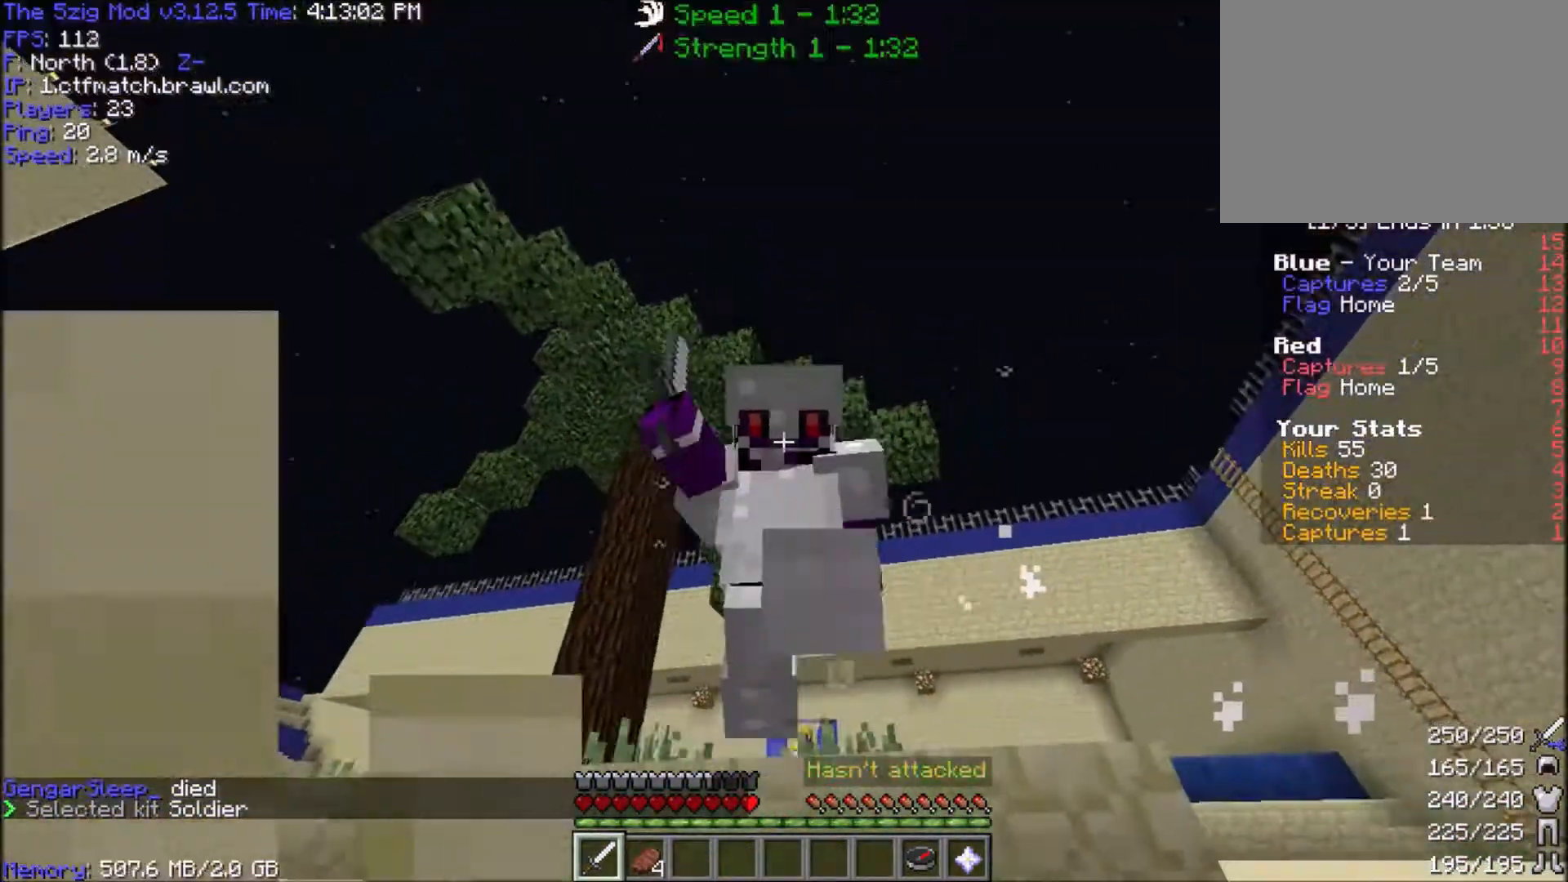
{"keys": [], "mouse": ["left"], "events": []}
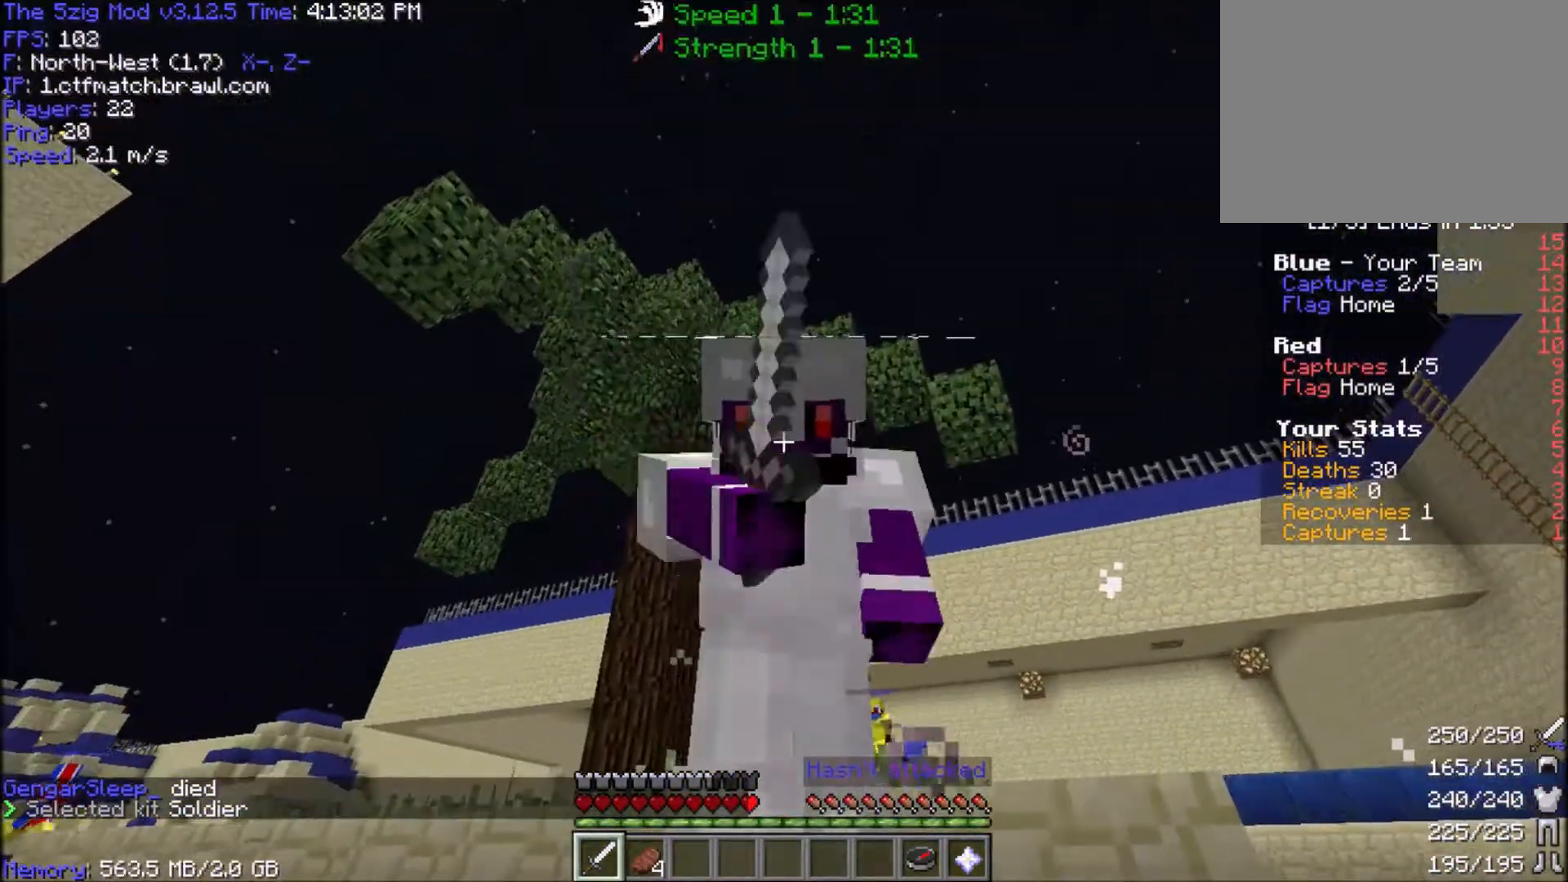
{"keys": ["w"], "mouse": [], "events": [[33, "mouse_left", "up"], [167, "w", "down"]]}
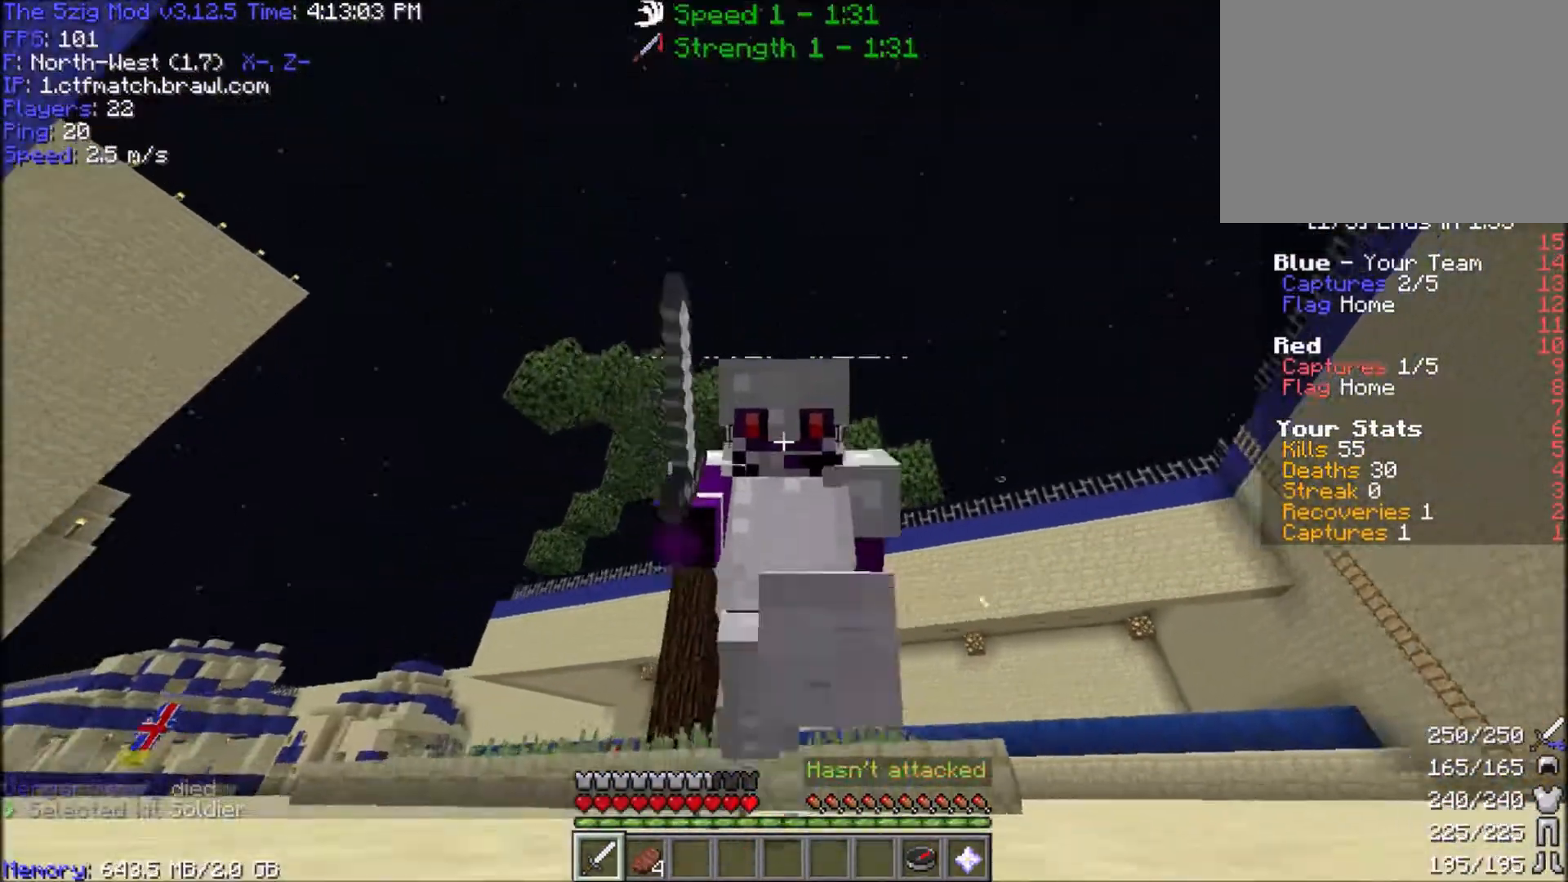
{"keys": [], "mouse": [], "events": [[67, "w", "up"]]}
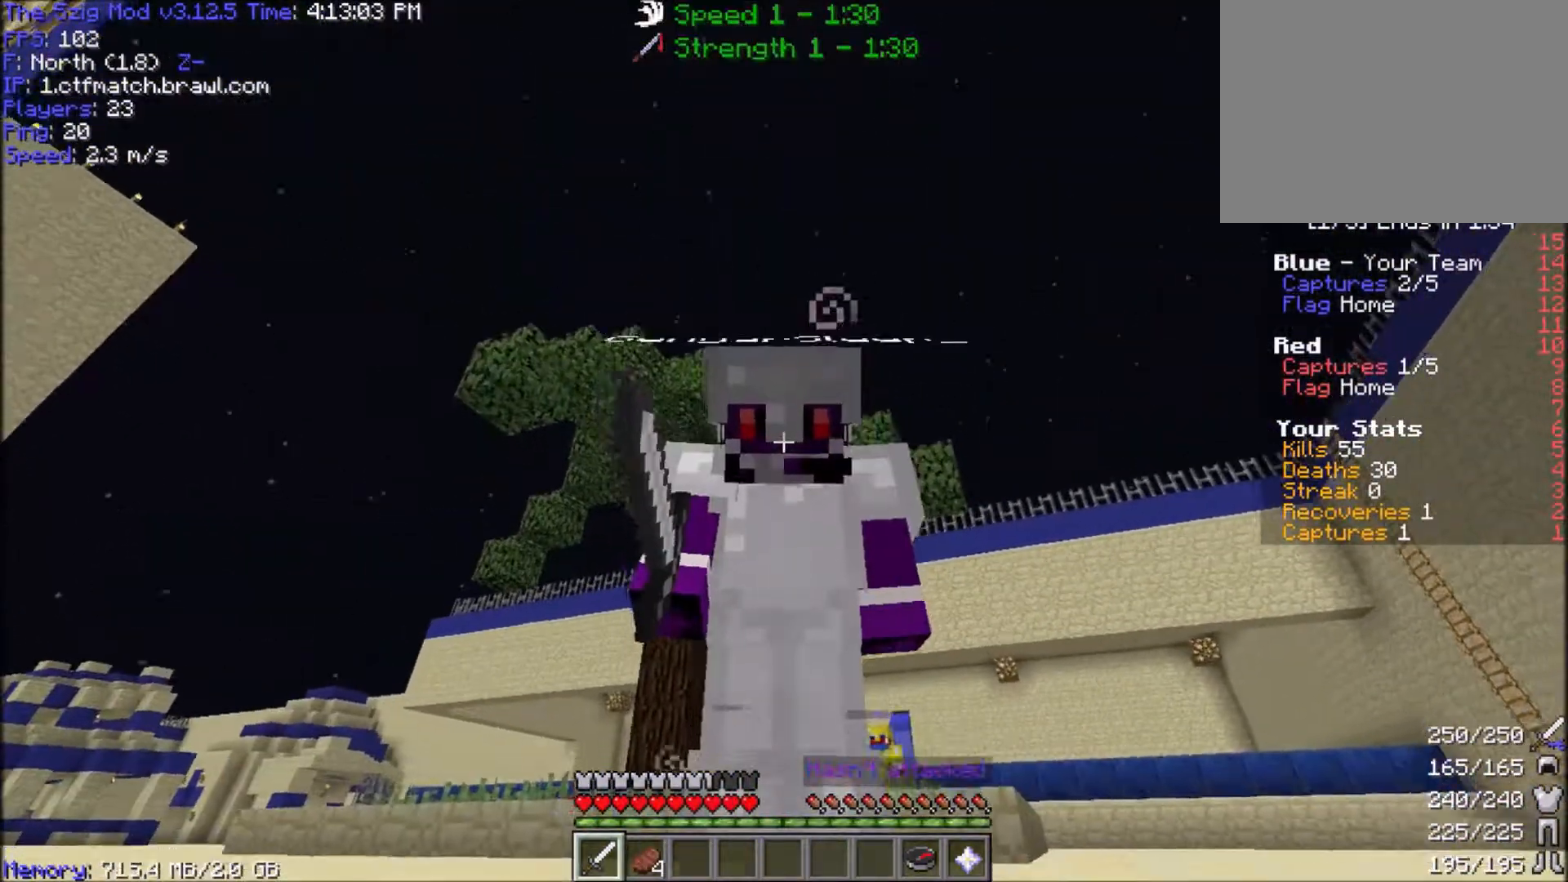
{"keys": [], "mouse": [], "events": []}
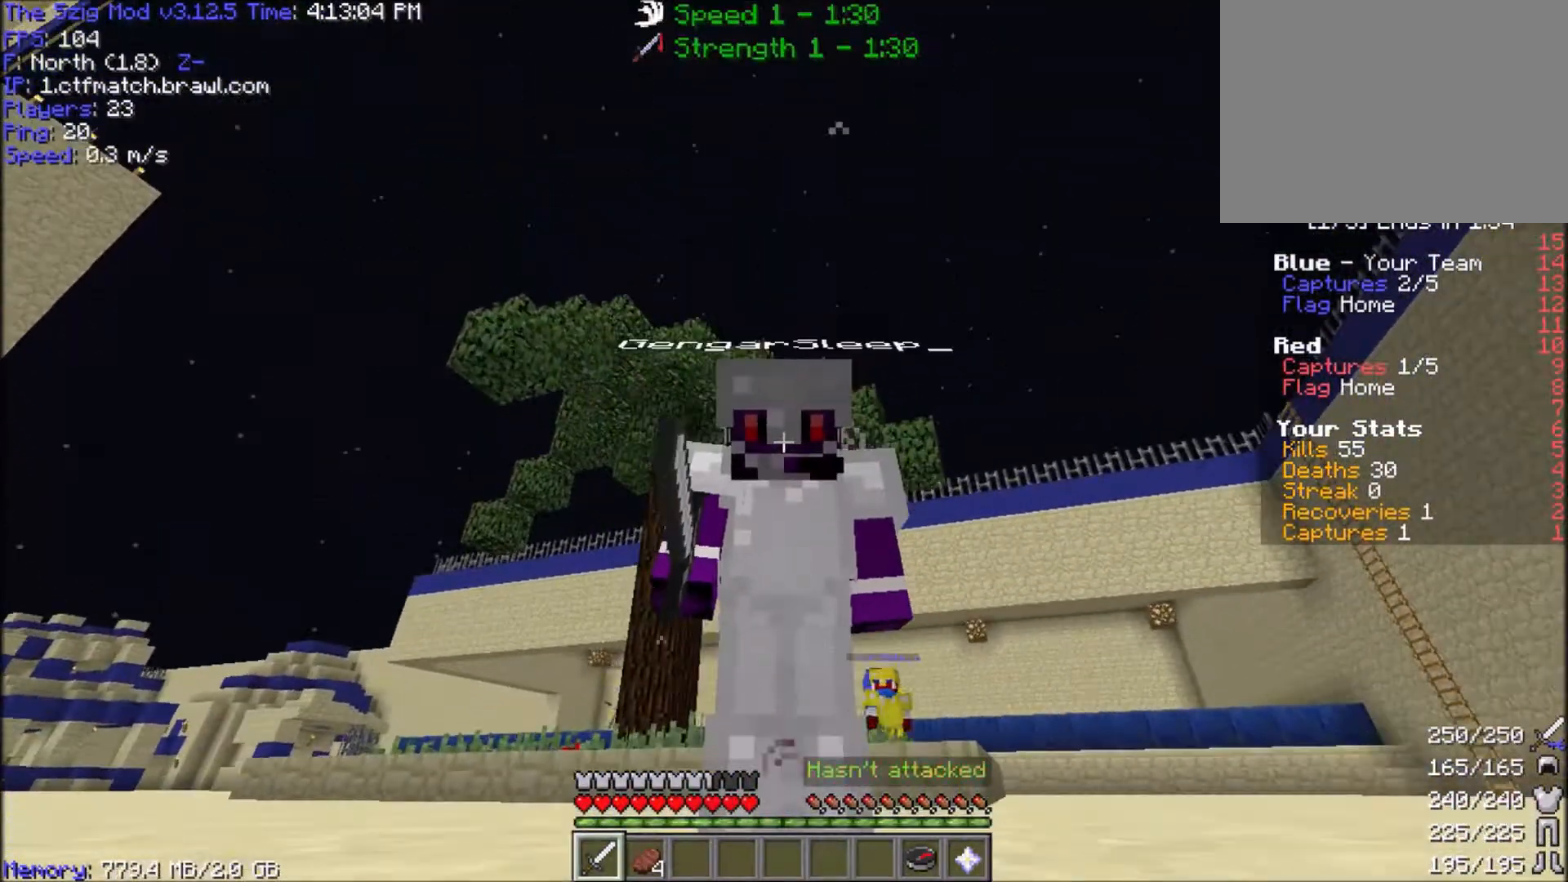
{"keys": ["w"], "mouse": [], "events": [[434, "w", "down"]]}
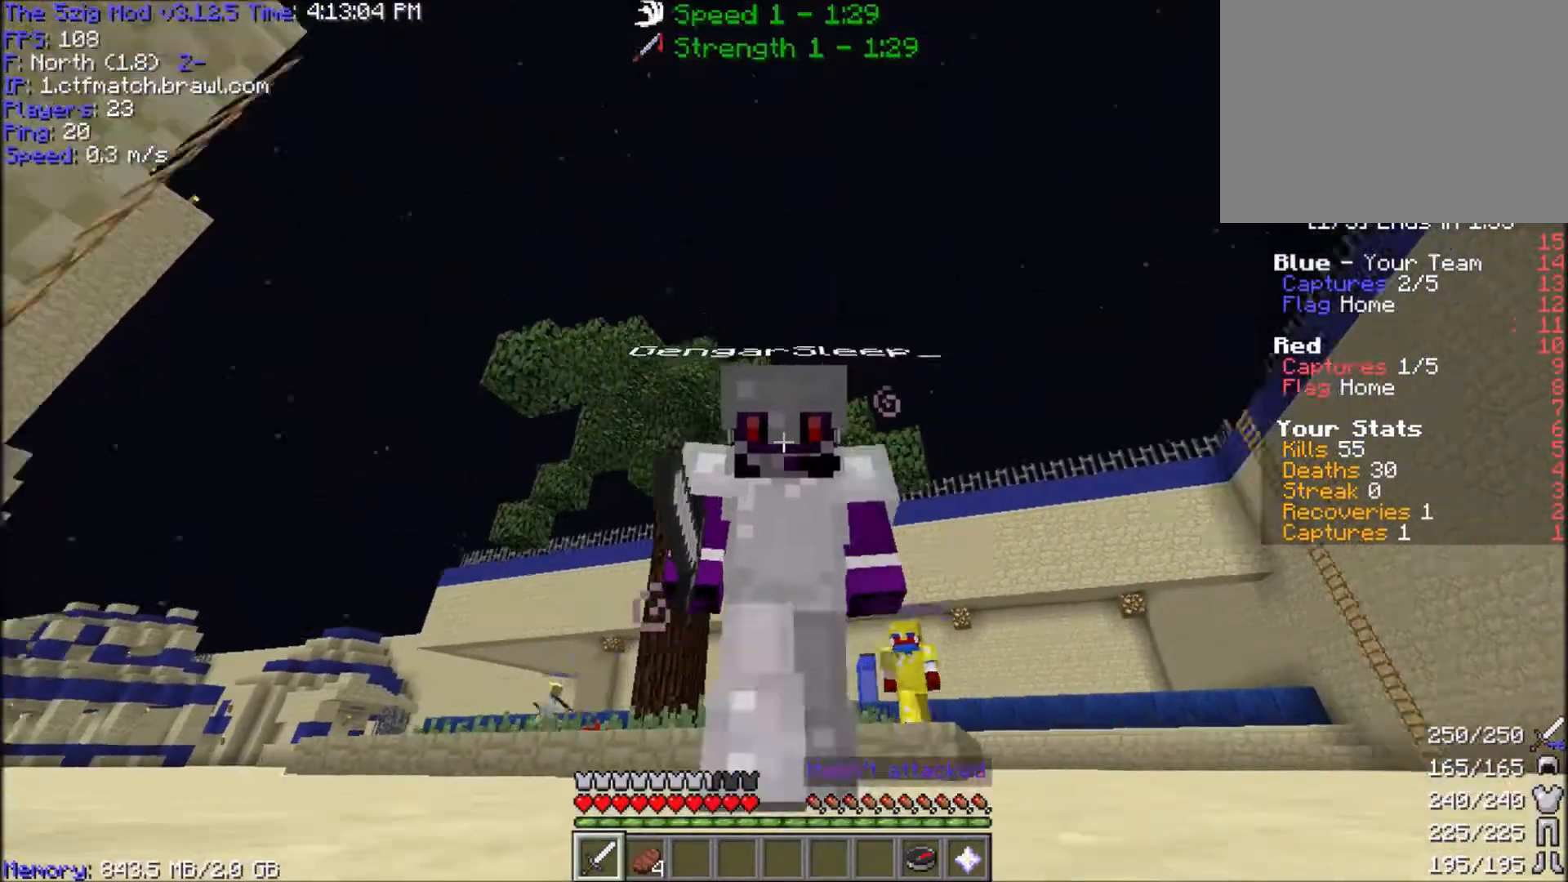
{"keys": ["w"], "mouse": [], "events": [[200, "w", "up"], [300, "w", "down"]]}
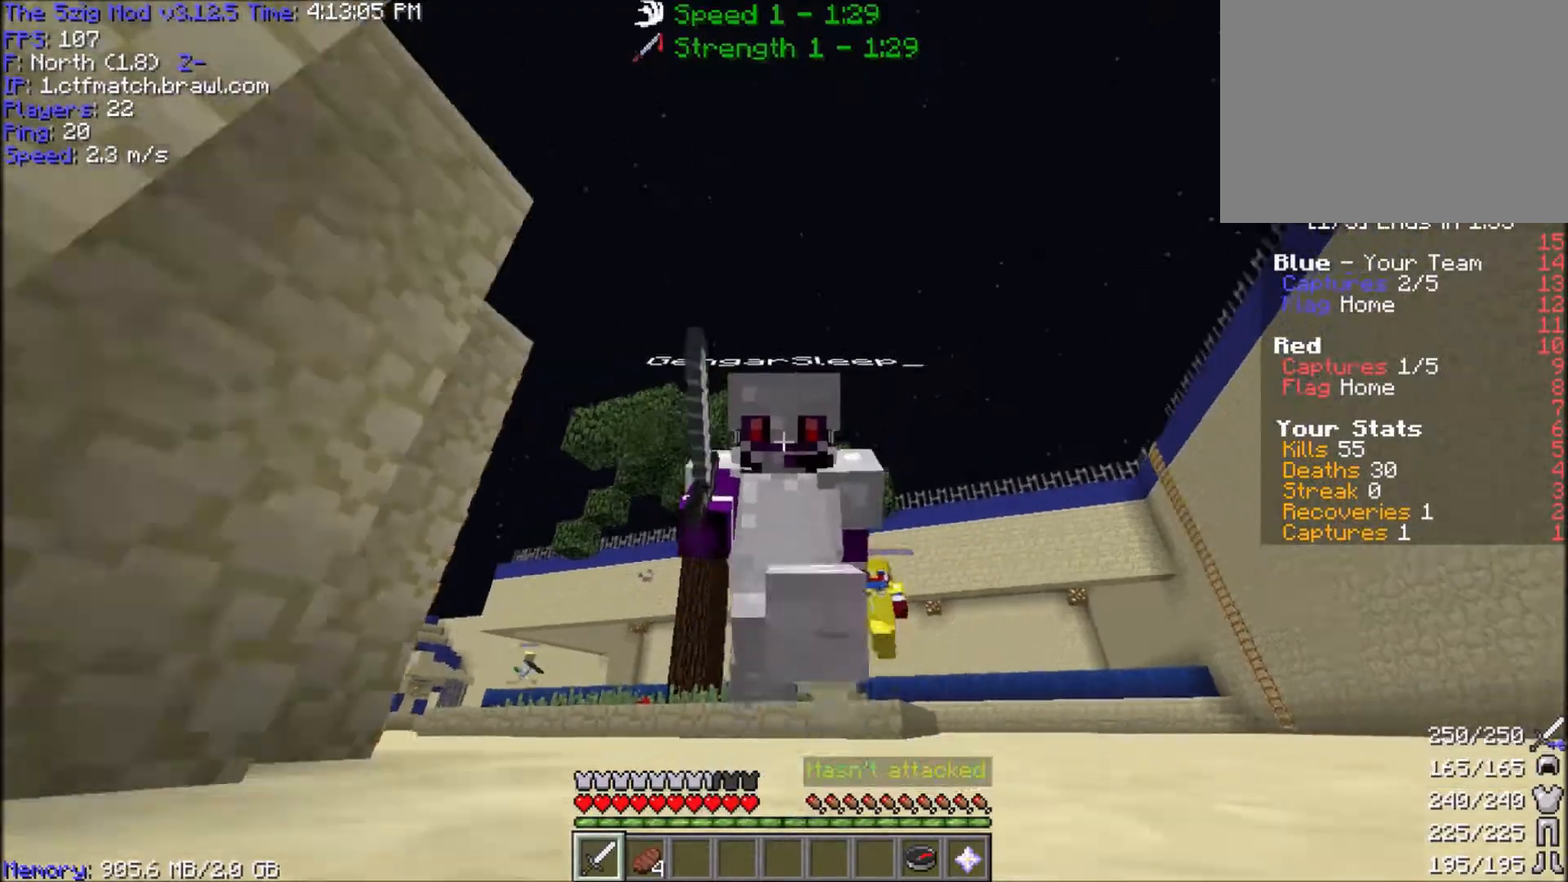
{"keys": ["w"], "mouse": [], "events": [[34, "a", "down"], [334, "a", "up"]]}